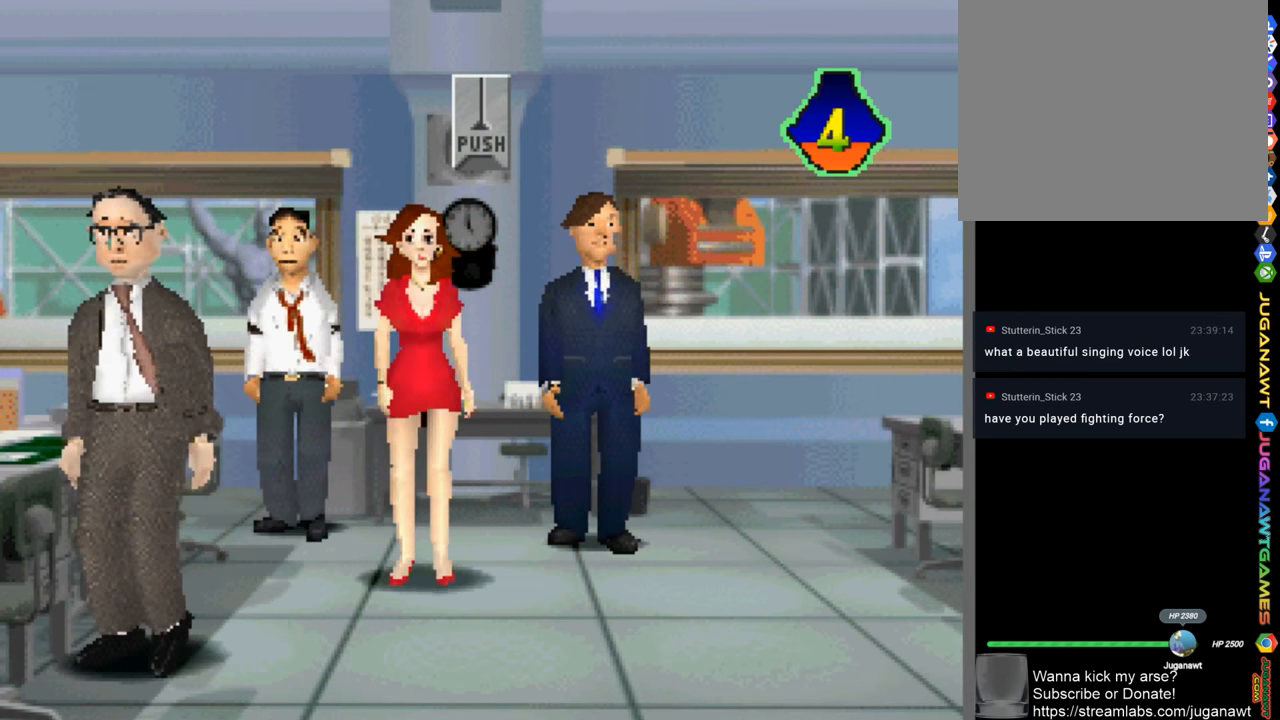
Gameplay with a controller (PlayStation layout); each line is a JSON object with the inputs held at the frame after it. "events" lists button and stick changes between this image and that frame as [ms after this image, input, new state], when the widget could be followed in between.
{"buttons": [], "left_stick": "center", "right_stick": "center", "events": [[133, "R2", "down"], [200, "L2", "down"], [233, "R2", "up"], [300, "L2", "up"]]}
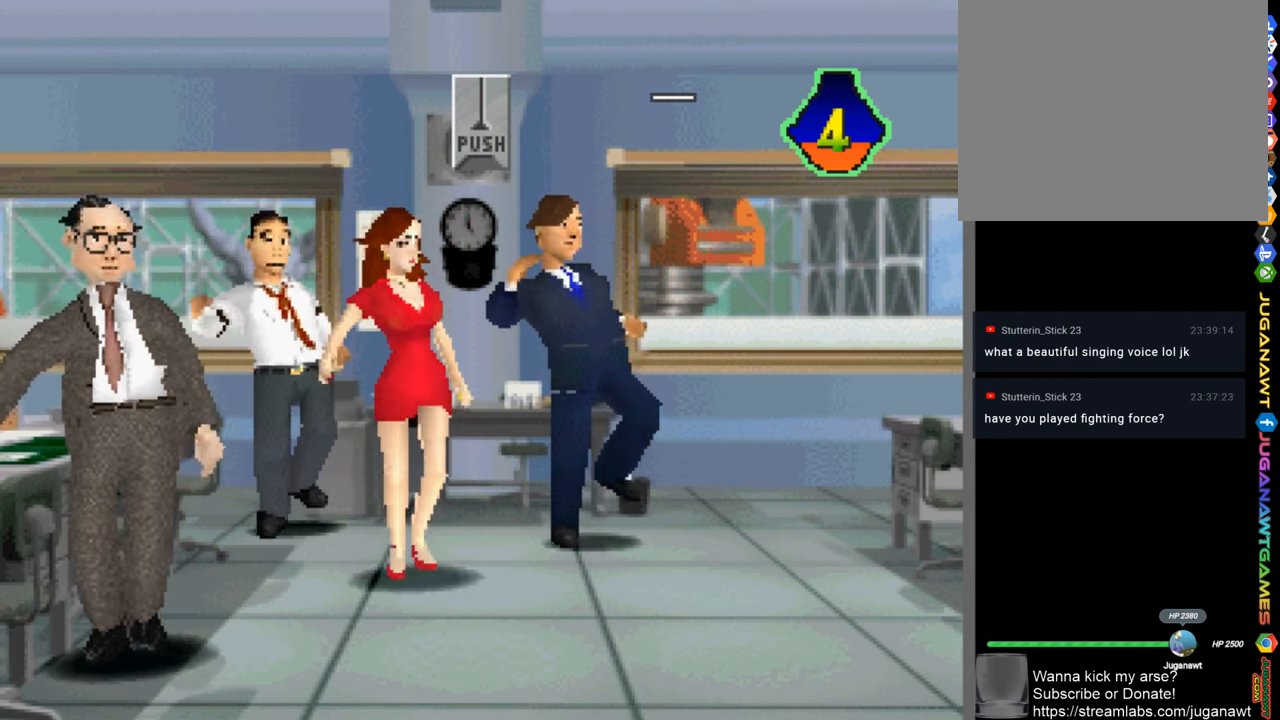
{"buttons": [], "left_stick": "center", "right_stick": "center", "events": [[67, "R2", "down"], [167, "L2", "down"], [167, "R2", "up"], [267, "L2", "up"]]}
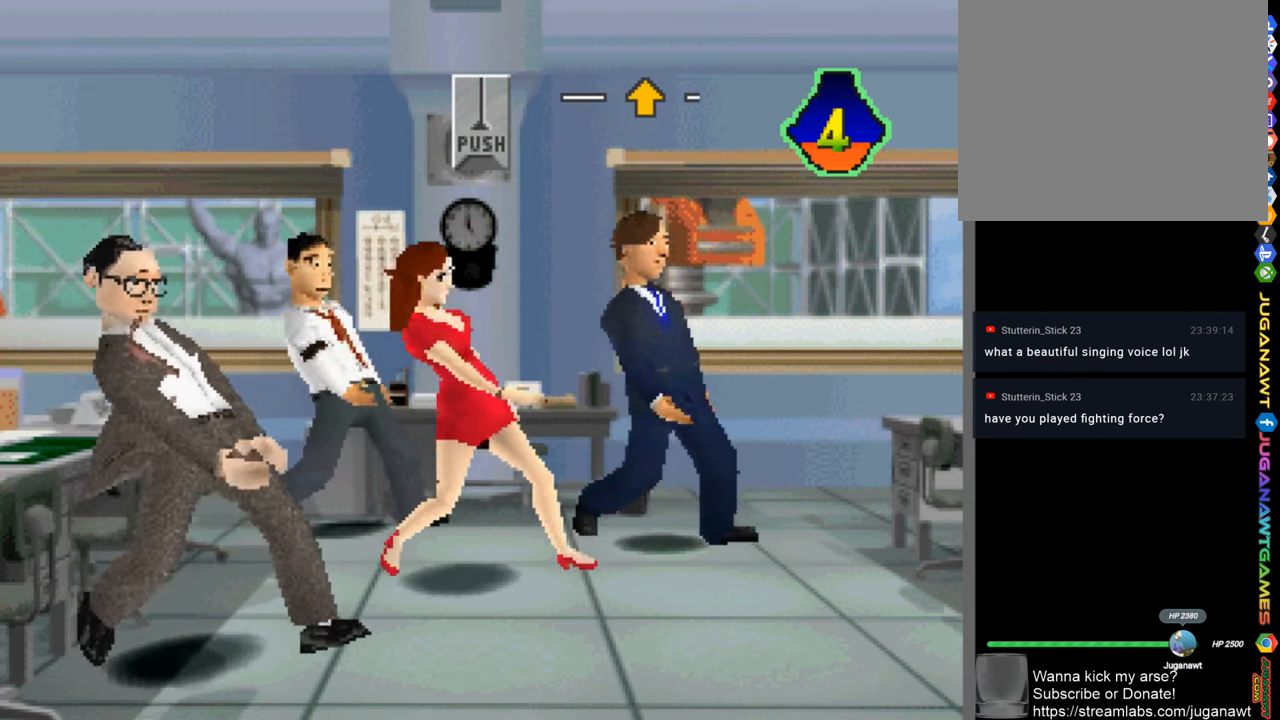
{"buttons": [], "left_stick": "center", "right_stick": "center", "events": []}
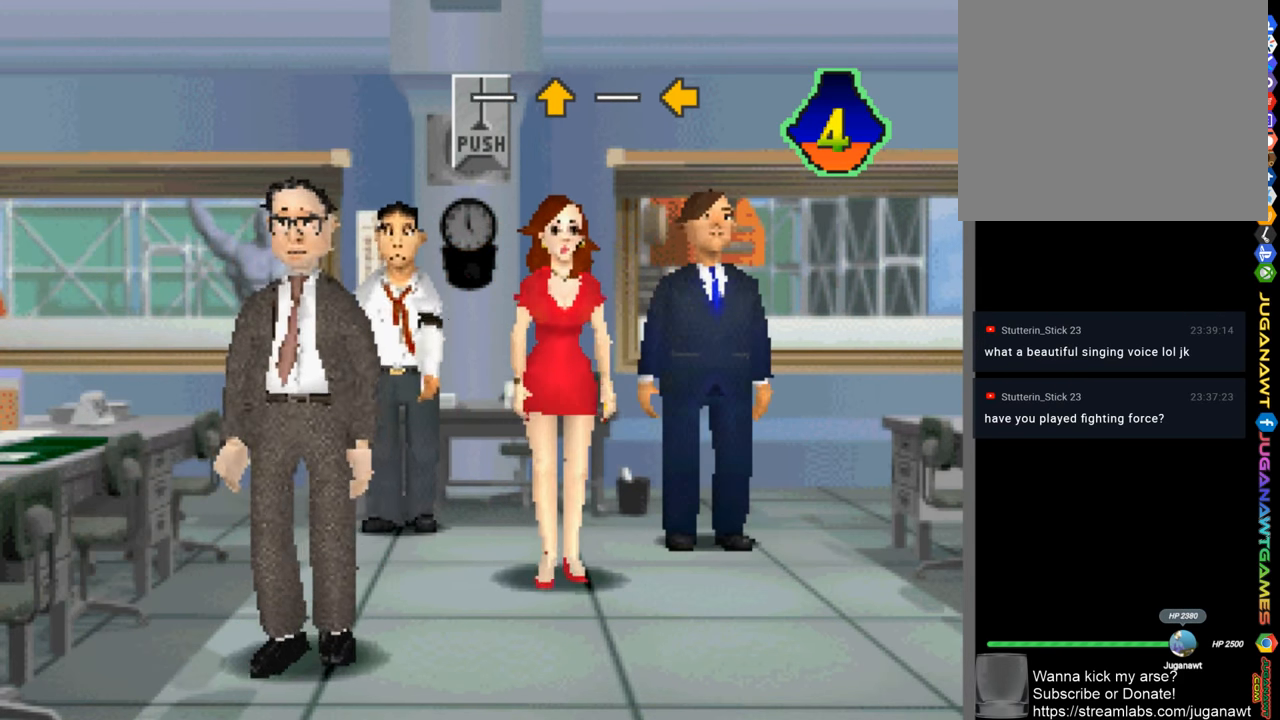
{"buttons": [], "left_stick": "center", "right_stick": "center", "events": [[333, "DPAD_UP", "down"], [467, "DPAD_UP", "up"]]}
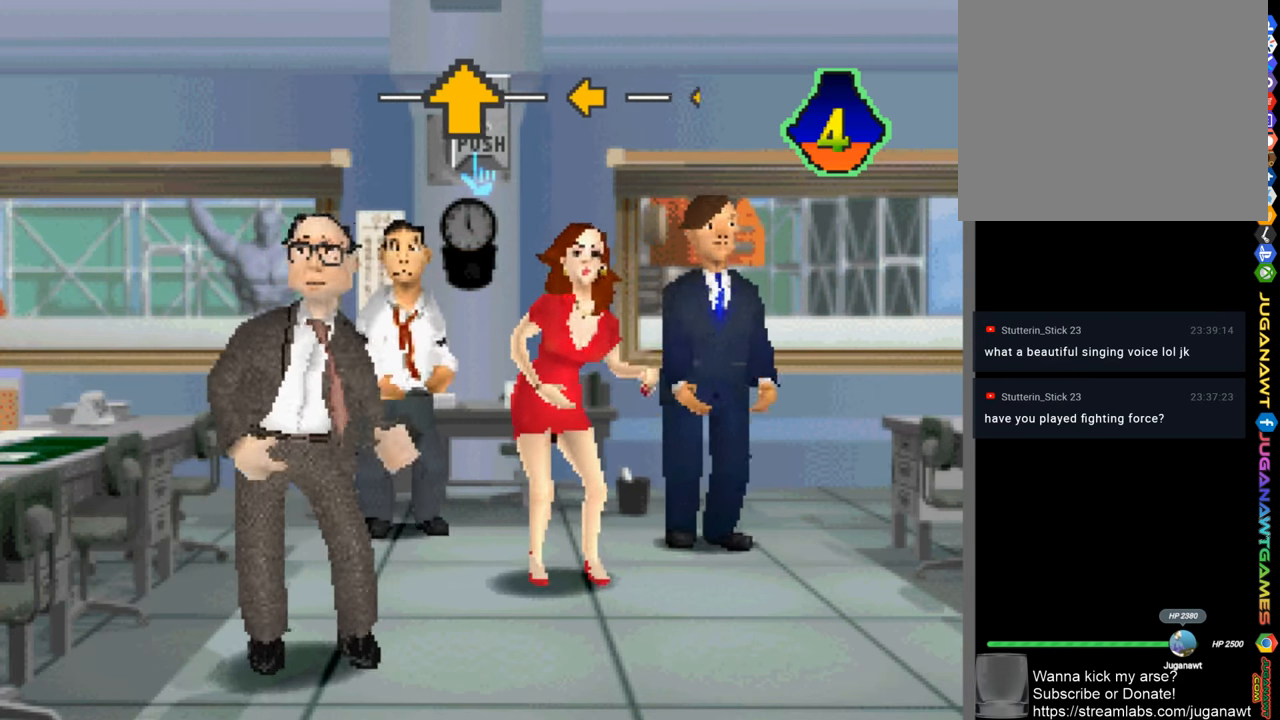
{"buttons": ["DPAD_LEFT"], "left_stick": "center", "right_stick": "center", "events": [[500, "DPAD_LEFT", "down"]]}
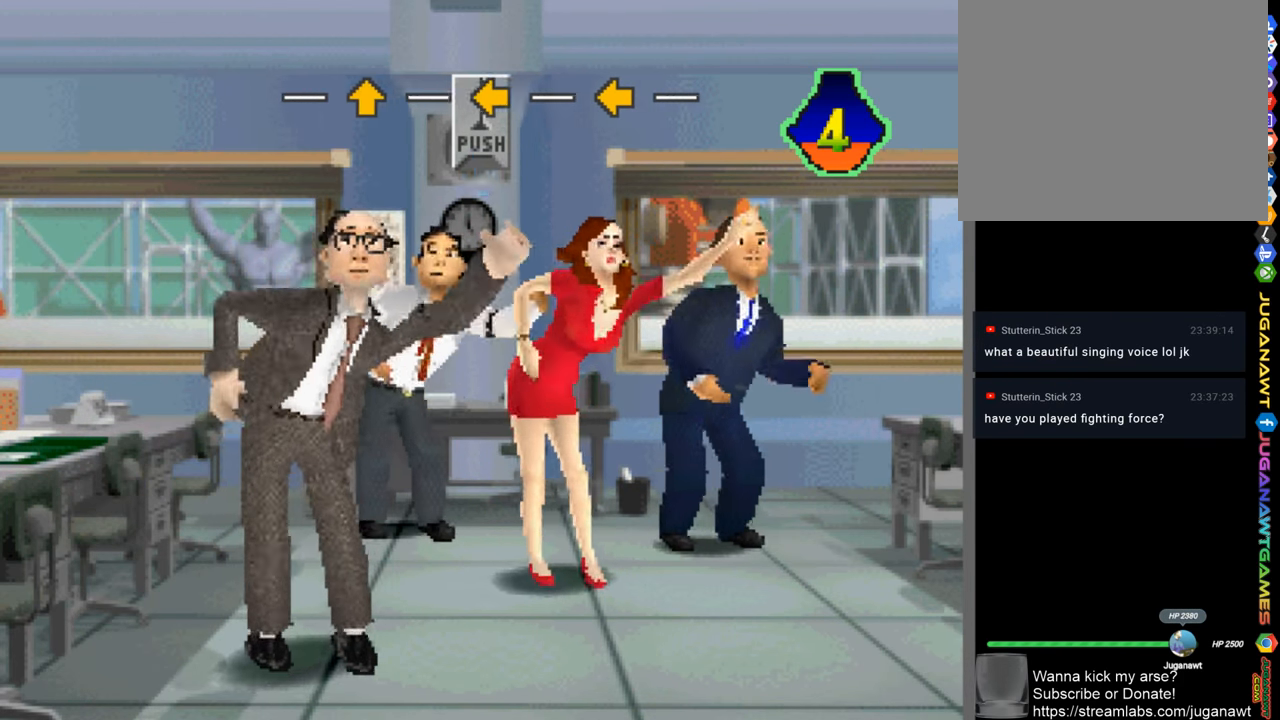
{"buttons": [], "left_stick": "center", "right_stick": "center", "events": [[100, "DPAD_LEFT", "up"]]}
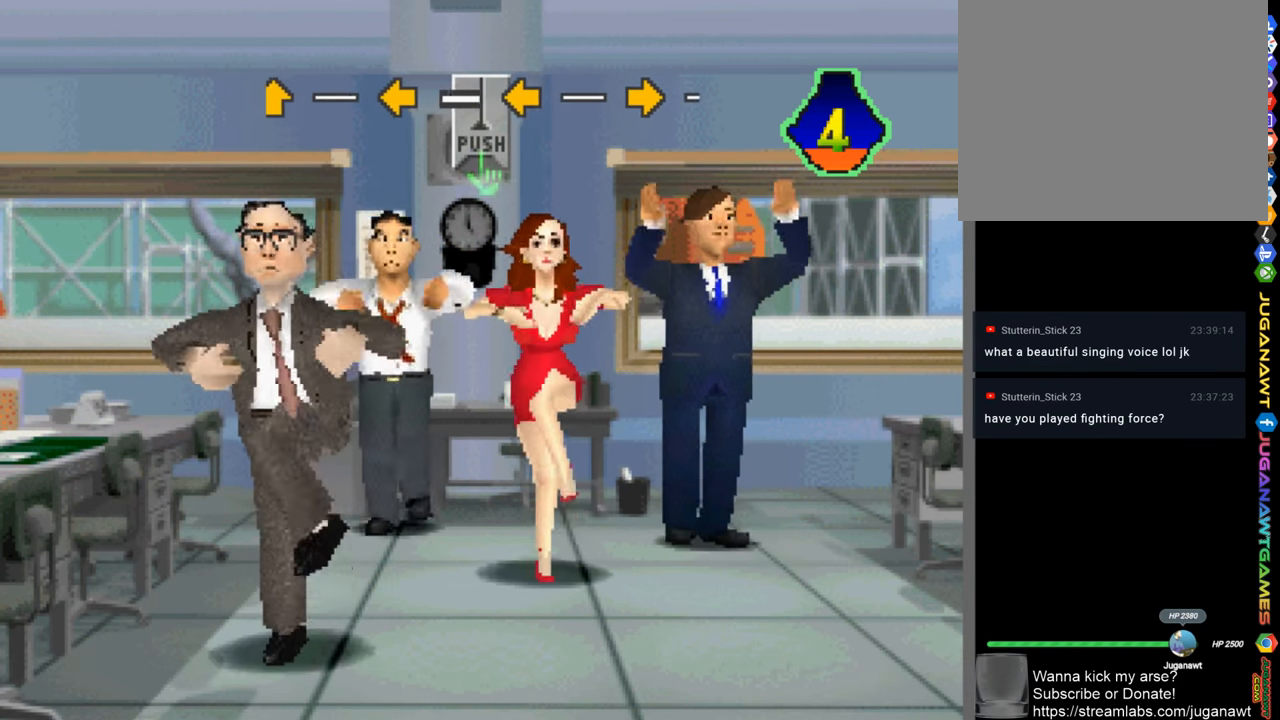
{"buttons": [], "left_stick": "center", "right_stick": "center", "events": [[167, "DPAD_LEFT", "down"], [267, "DPAD_LEFT", "up"]]}
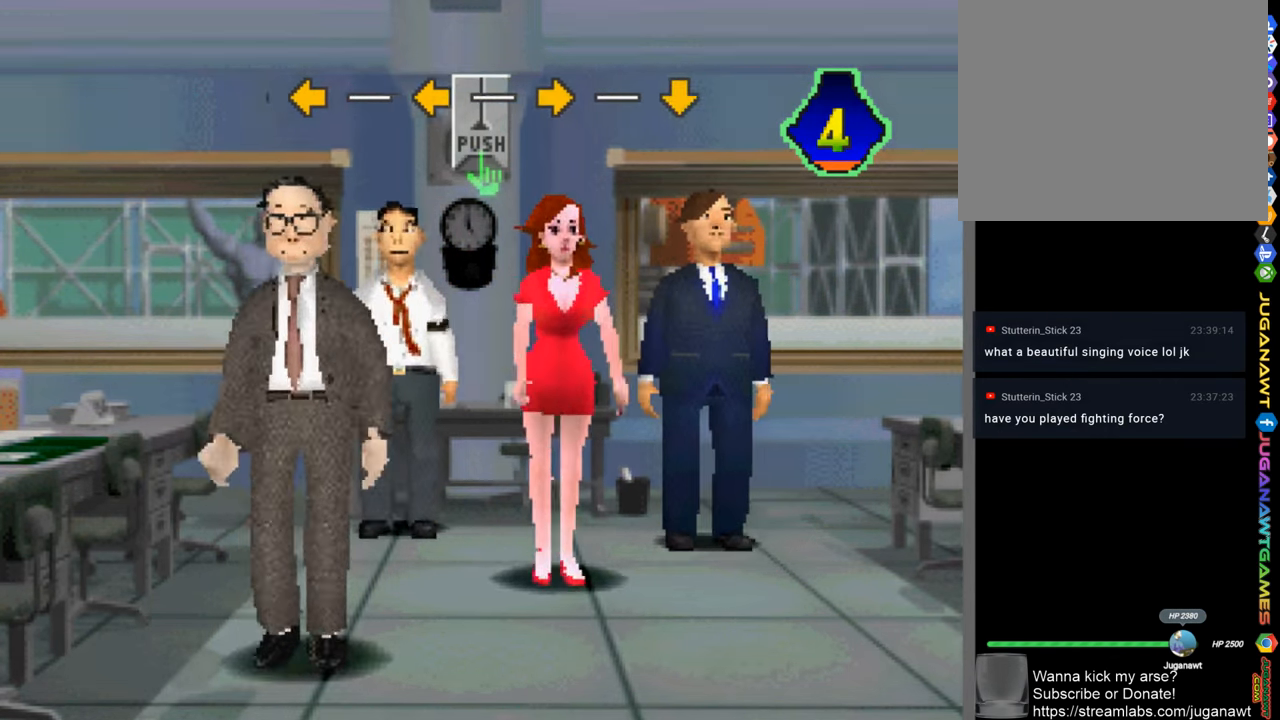
{"buttons": [], "left_stick": "center", "right_stick": "center", "events": [[334, "DPAD_RIGHT", "down"], [434, "DPAD_RIGHT", "up"]]}
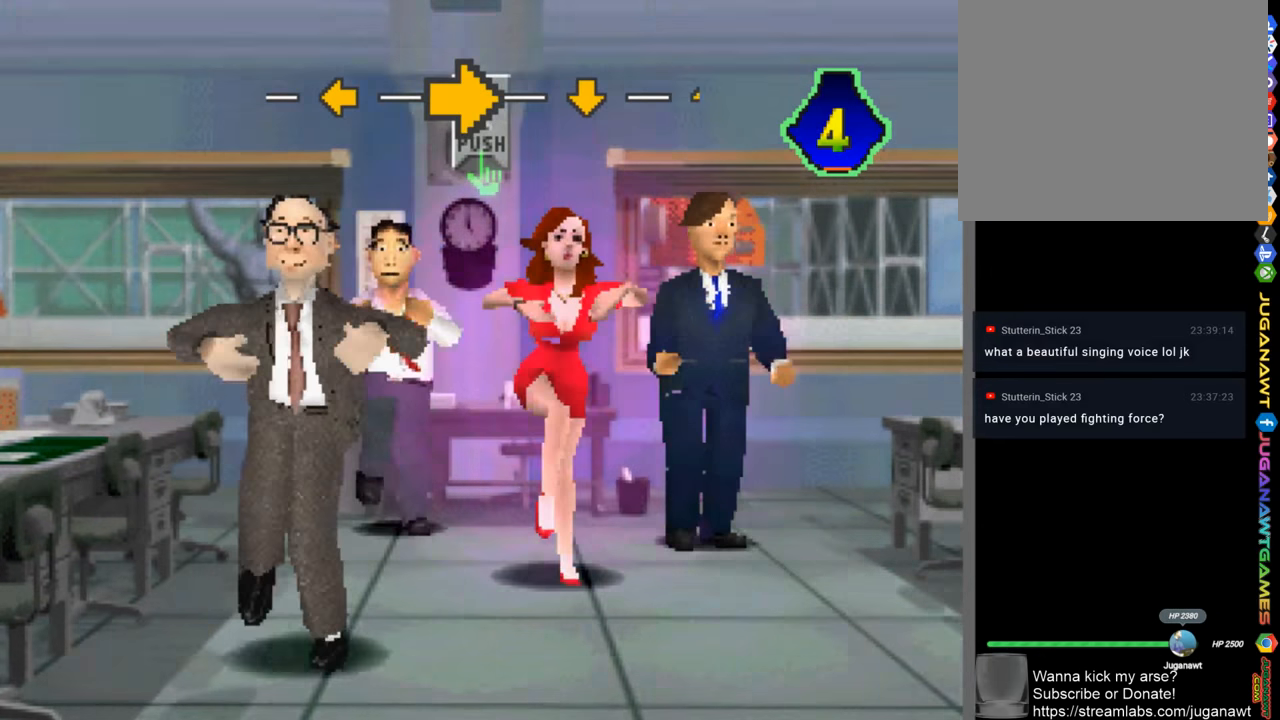
{"buttons": ["DPAD_DOWN"], "left_stick": "center", "right_stick": "center", "events": [[500, "DPAD_DOWN", "down"]]}
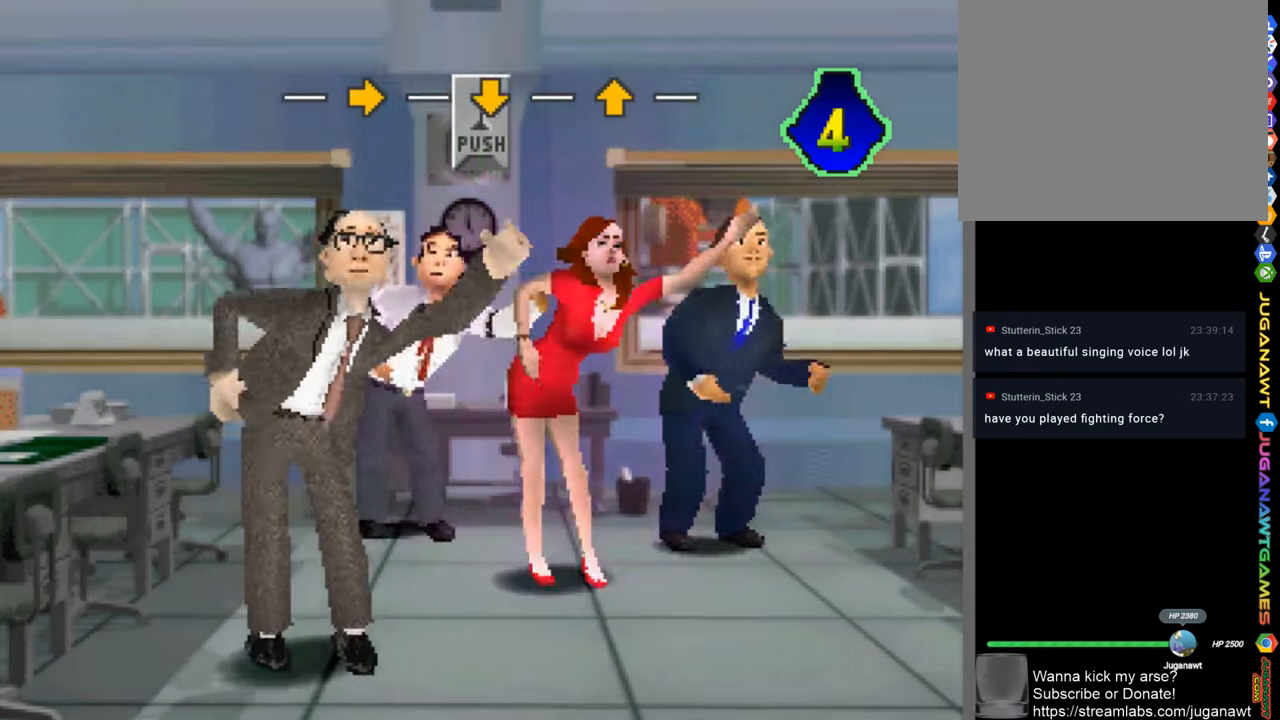
{"buttons": [], "left_stick": "center", "right_stick": "center", "events": [[67, "DPAD_DOWN", "up"]]}
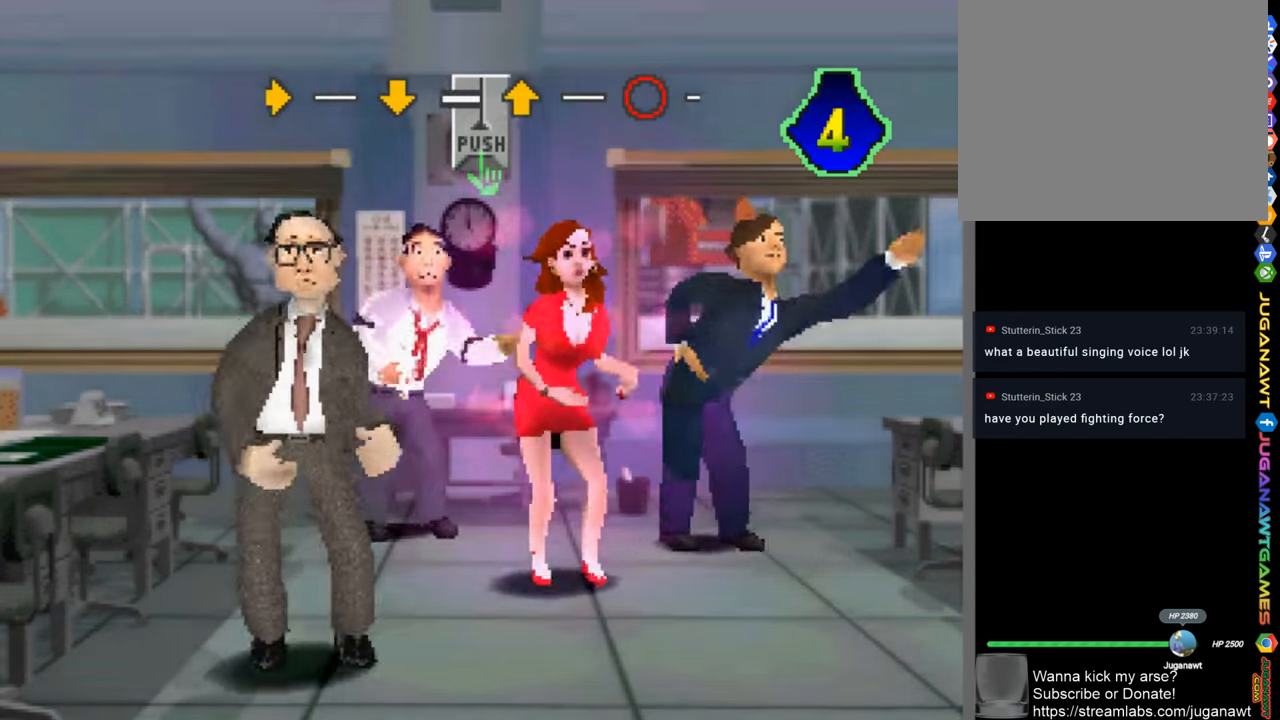
{"buttons": [], "left_stick": "center", "right_stick": "center", "events": [[167, "DPAD_UP", "down"], [267, "DPAD_UP", "up"]]}
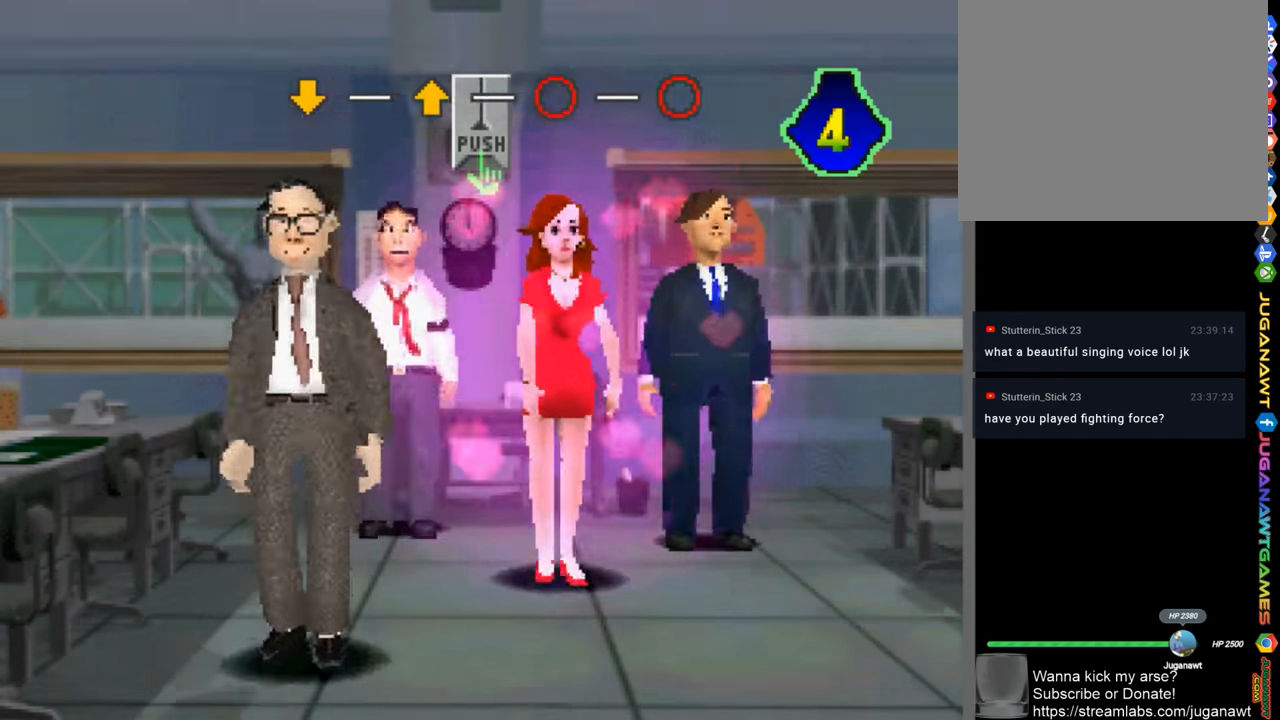
{"buttons": [], "left_stick": "center", "right_stick": "center", "events": [[300, "CIRCLE", "down"], [434, "CIRCLE", "up"]]}
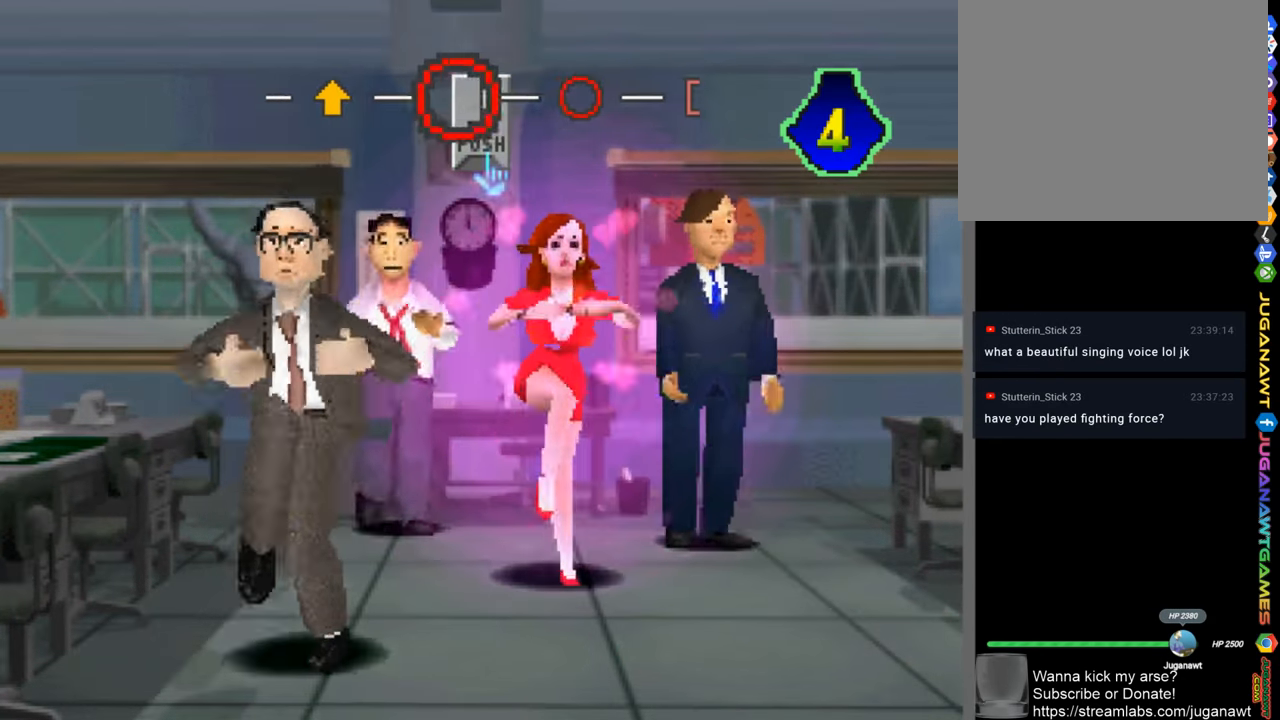
{"buttons": ["CIRCLE"], "left_stick": "center", "right_stick": "center", "events": [[500, "CIRCLE", "down"]]}
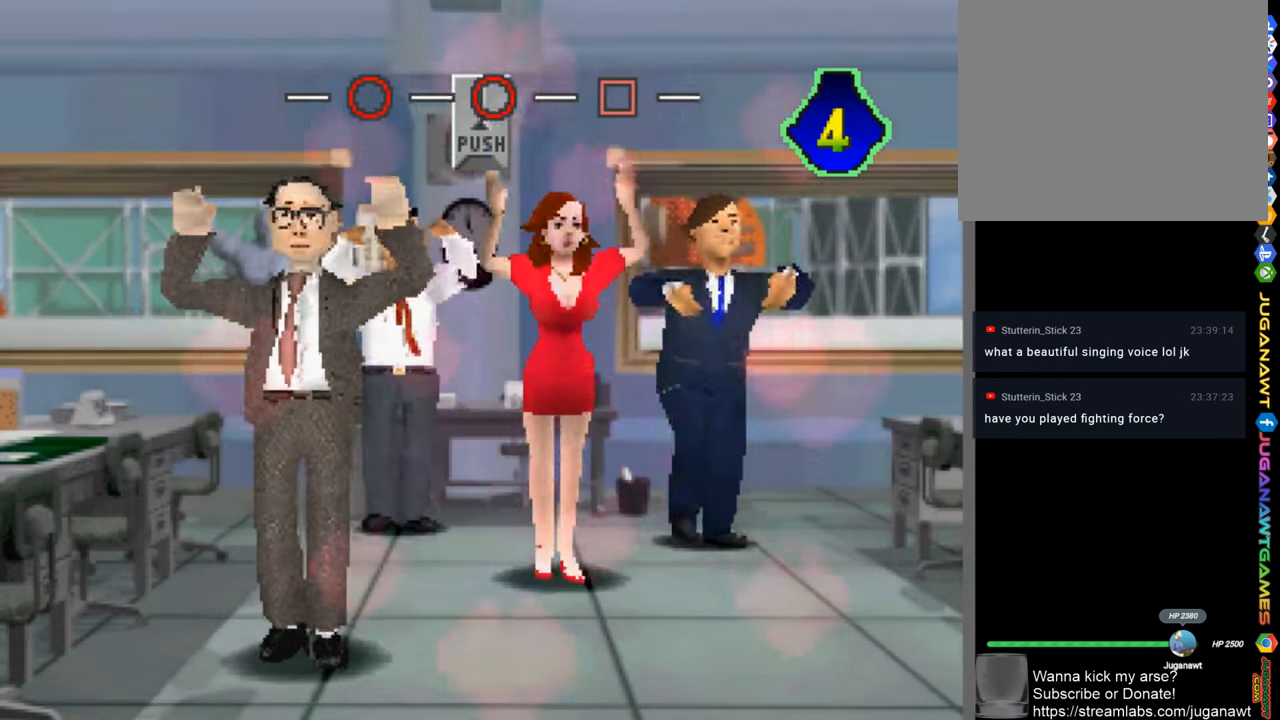
{"buttons": [], "left_stick": "center", "right_stick": "center", "events": [[100, "CIRCLE", "up"]]}
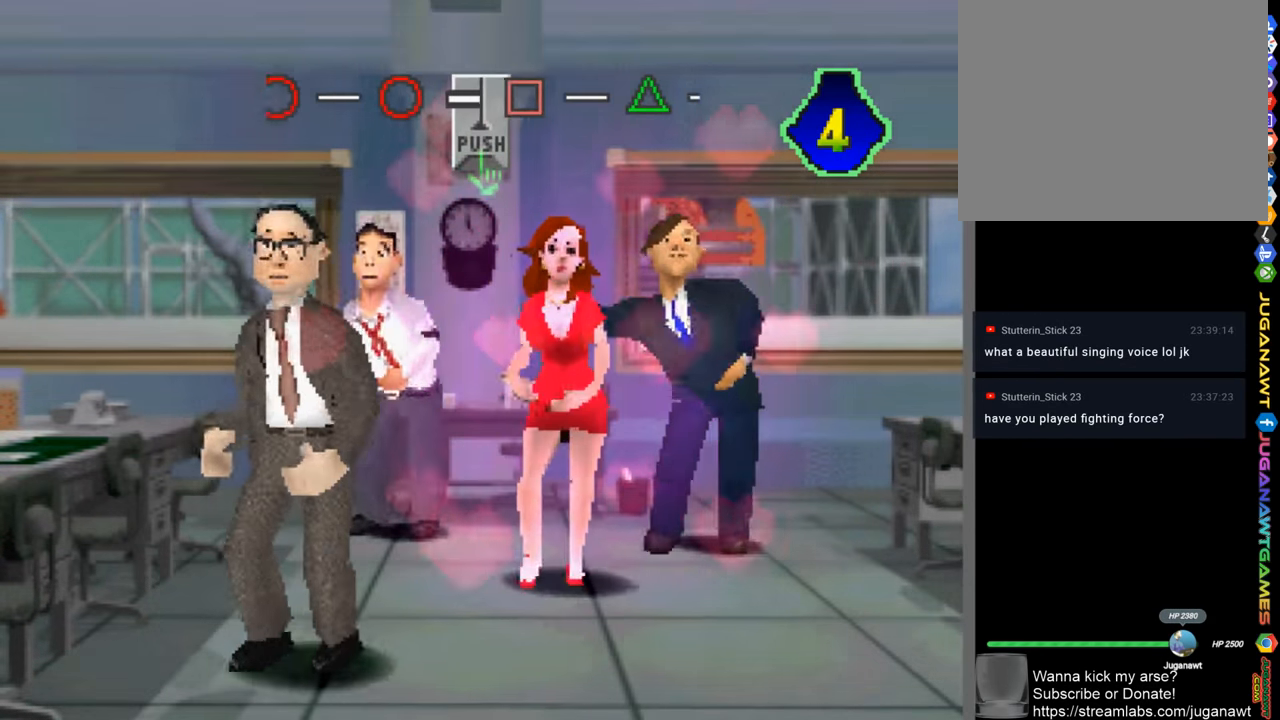
{"buttons": [], "left_stick": "center", "right_stick": "center", "events": [[167, "SQUARE", "down"], [300, "SQUARE", "up"]]}
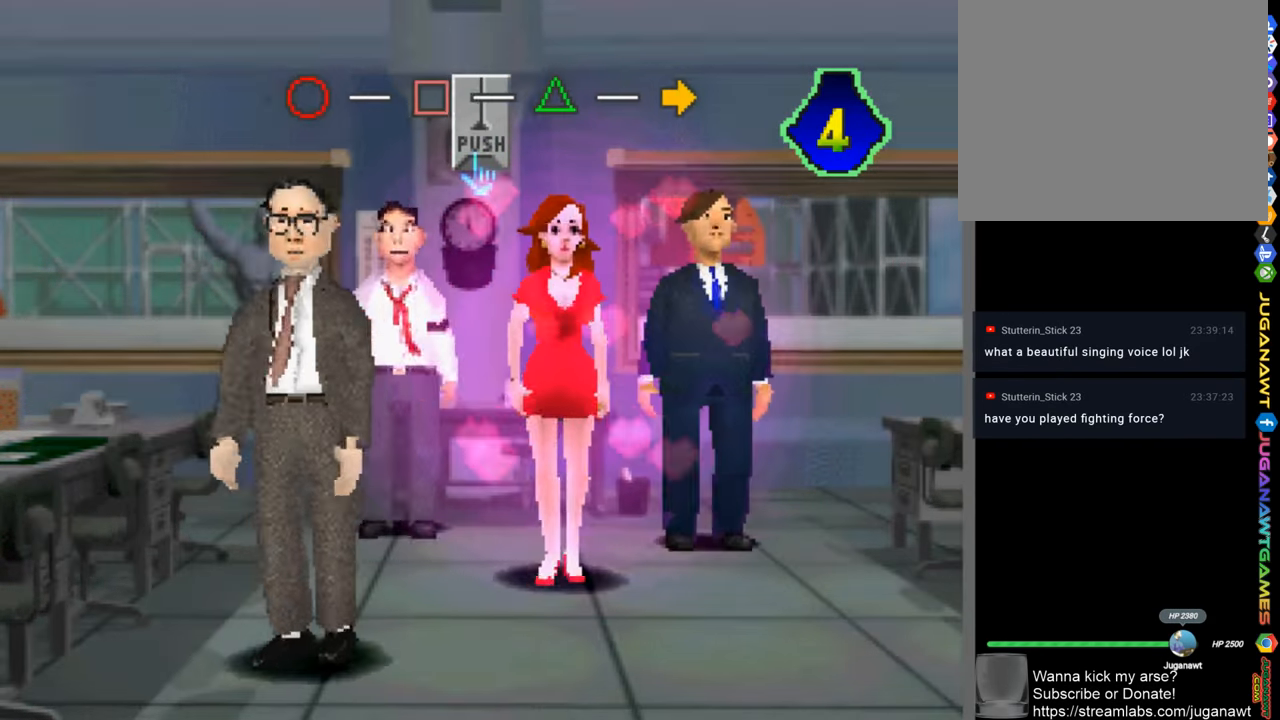
{"buttons": [], "left_stick": "center", "right_stick": "center", "events": [[334, "TRIANGLE", "down"], [434, "TRIANGLE", "up"]]}
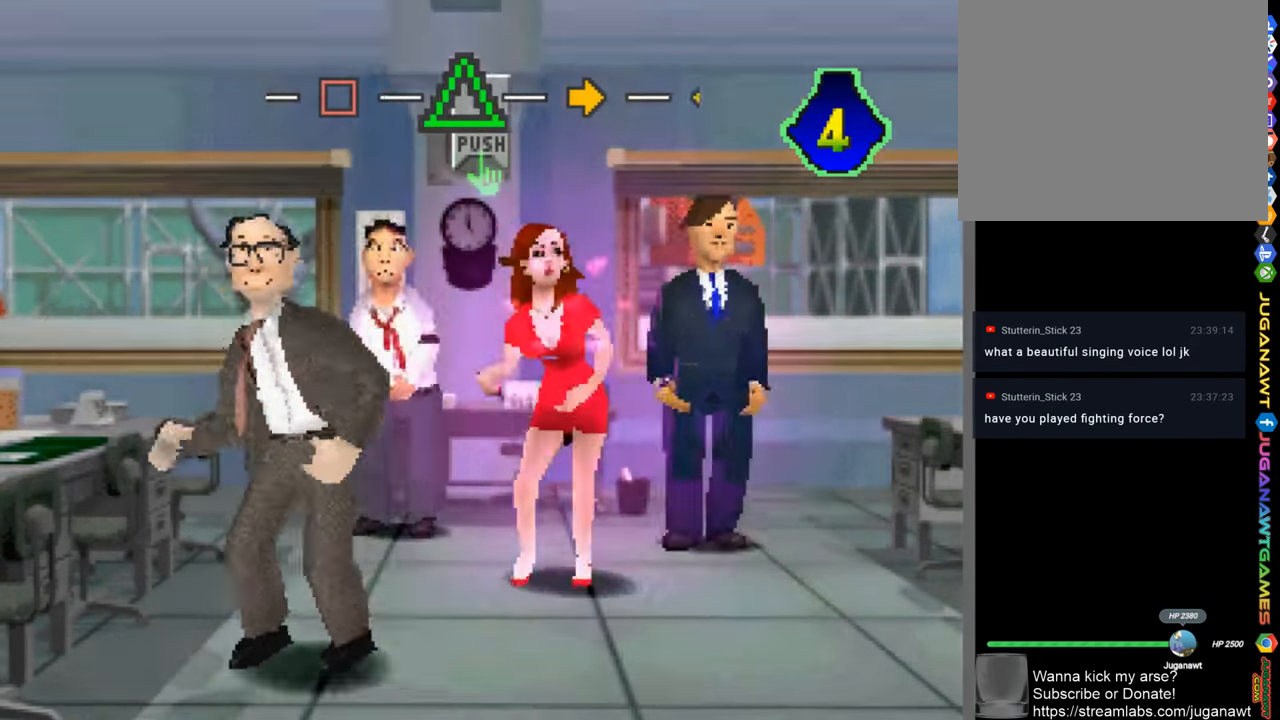
{"buttons": ["DPAD_RIGHT"], "left_stick": "center", "right_stick": "center", "events": [[500, "DPAD_RIGHT", "down"]]}
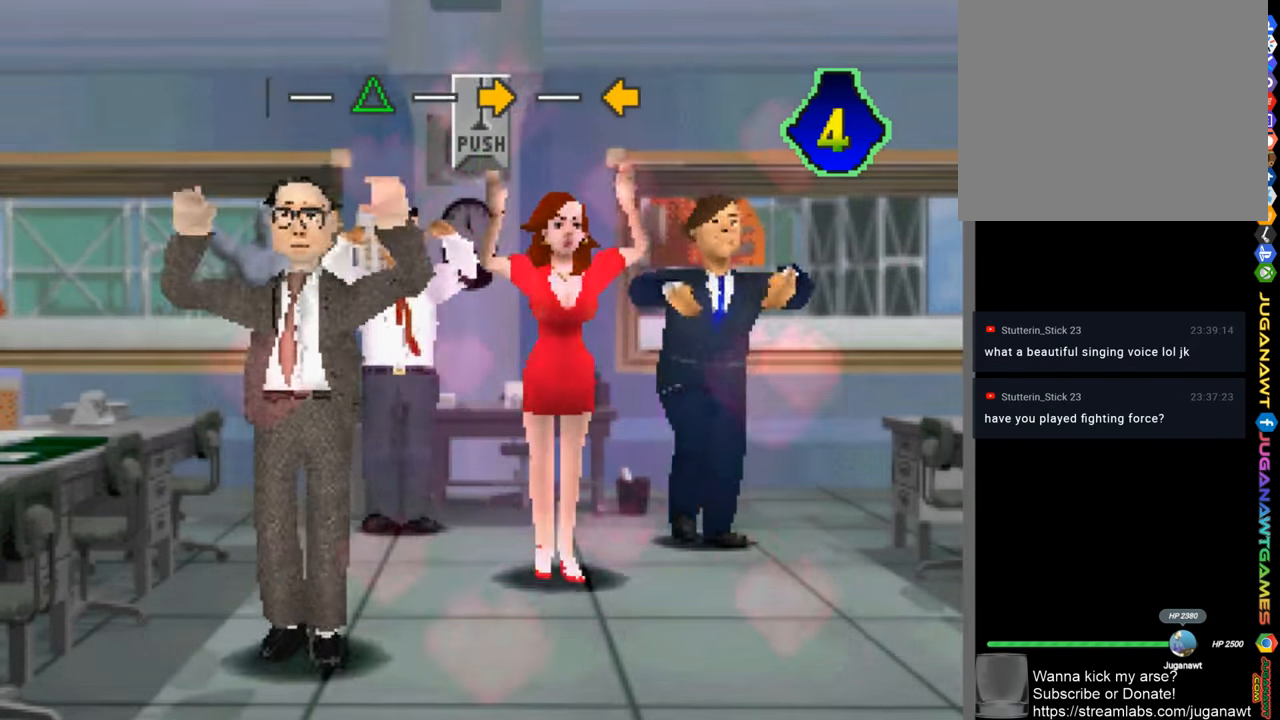
{"buttons": [], "left_stick": "center", "right_stick": "center", "events": [[100, "DPAD_RIGHT", "up"]]}
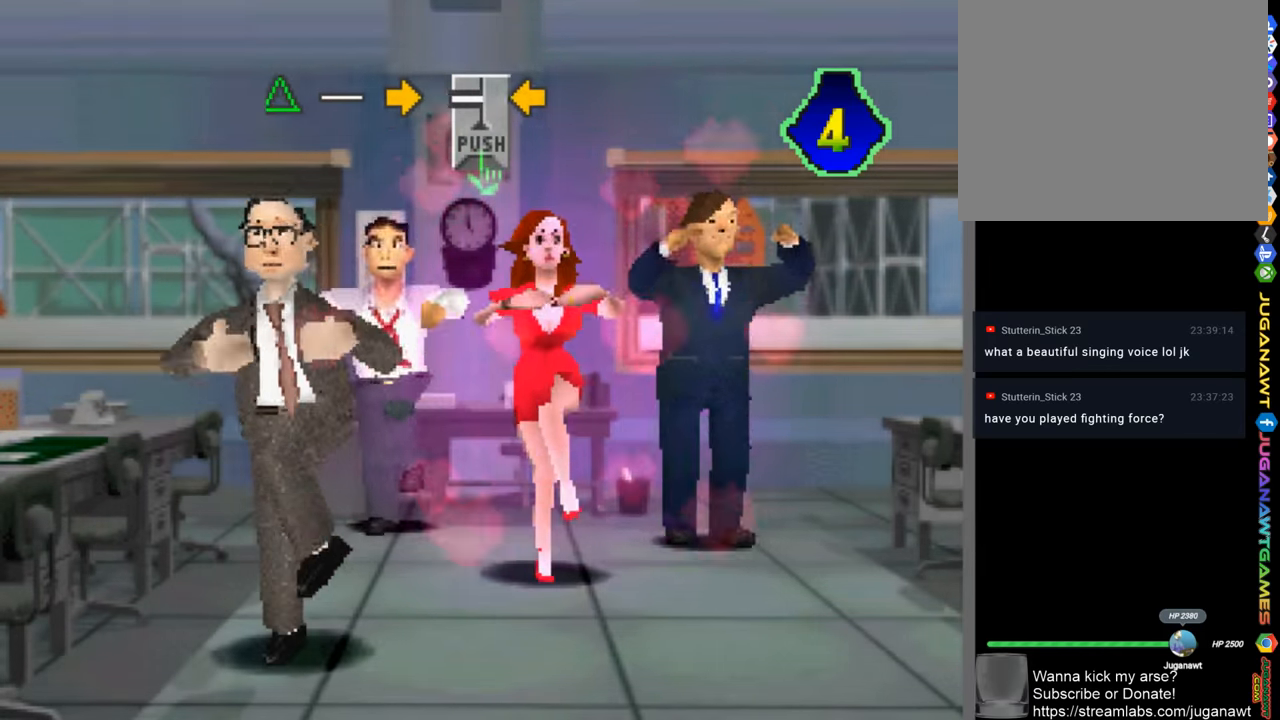
{"buttons": [], "left_stick": "center", "right_stick": "center", "events": [[166, "DPAD_LEFT", "down"], [300, "DPAD_LEFT", "up"]]}
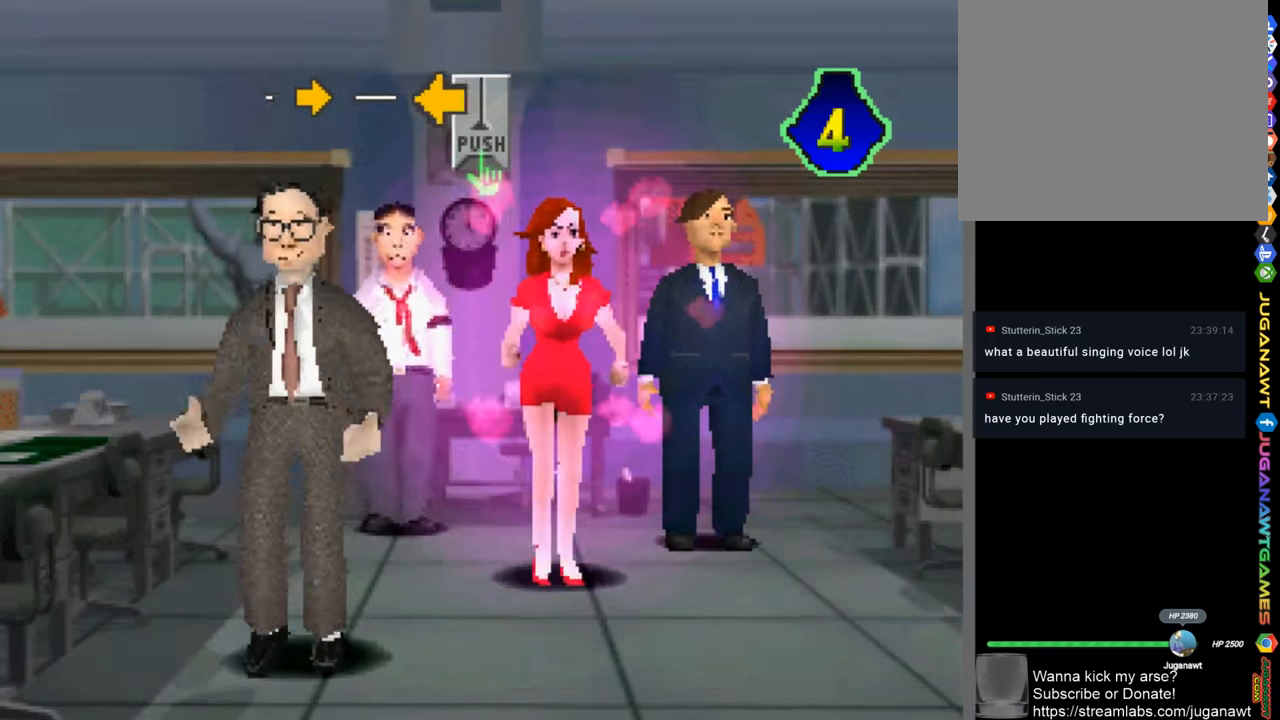
{"buttons": [], "left_stick": "center", "right_stick": "center", "events": []}
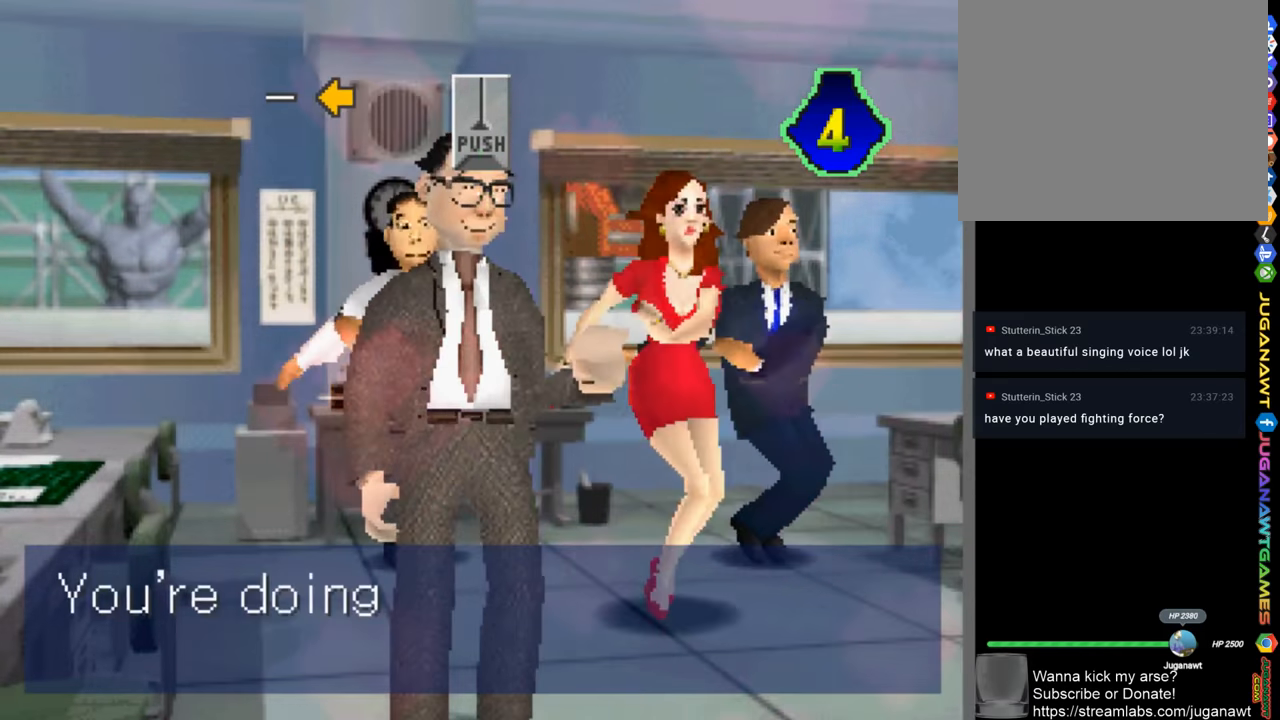
{"buttons": [], "left_stick": "center", "right_stick": "center", "events": []}
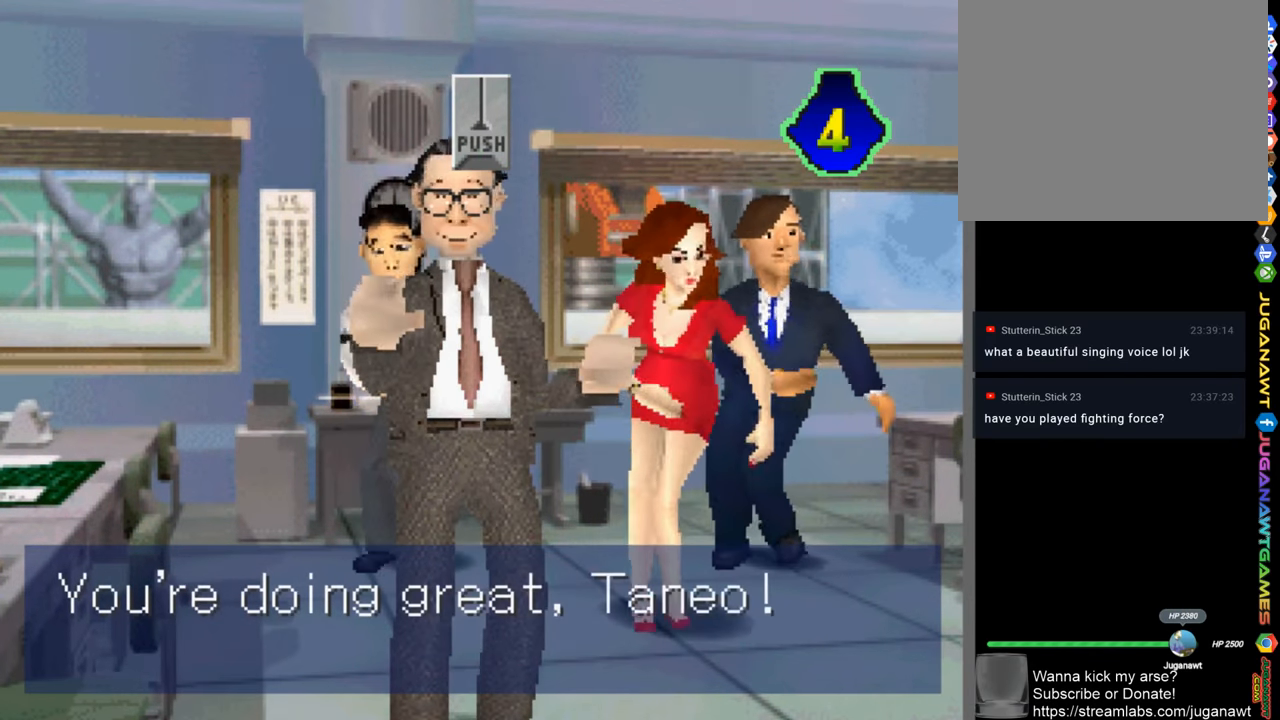
{"buttons": [], "left_stick": "center", "right_stick": "center", "events": []}
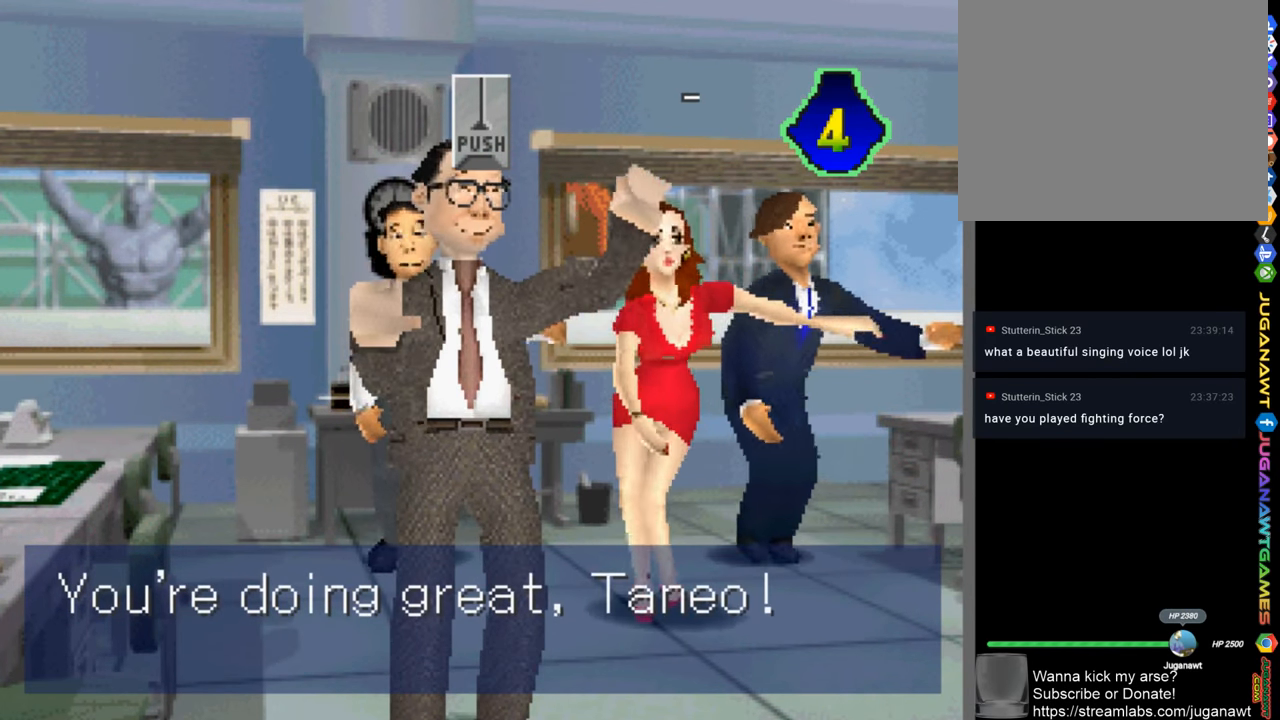
{"buttons": [], "left_stick": "center", "right_stick": "center", "events": []}
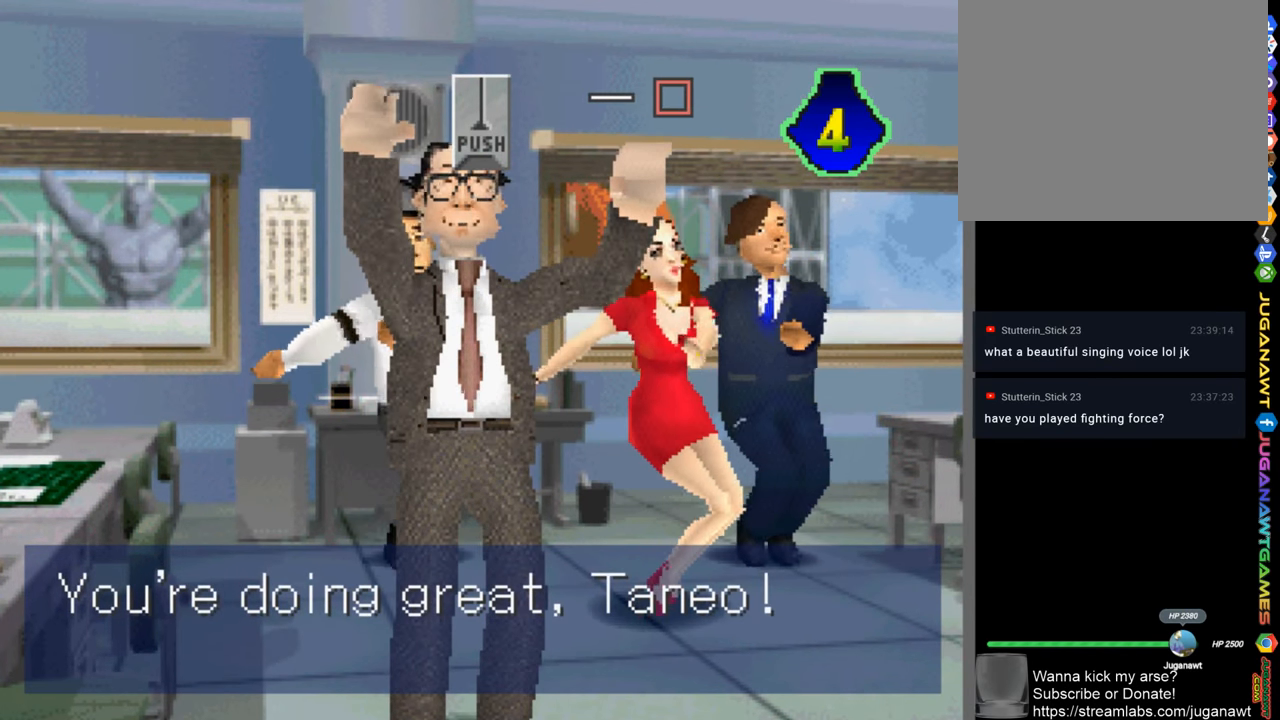
{"buttons": [], "left_stick": "center", "right_stick": "center", "events": []}
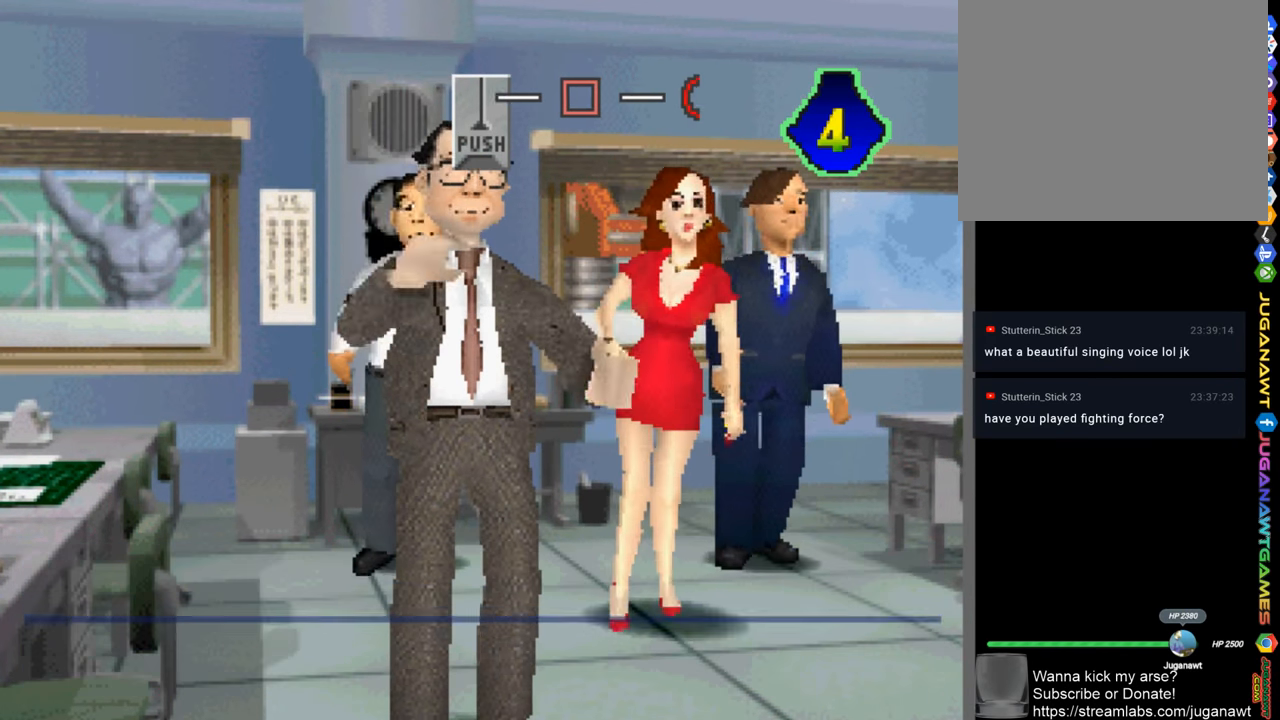
{"buttons": ["SQUARE"], "left_stick": "center", "right_stick": "center", "events": [[500, "SQUARE", "down"]]}
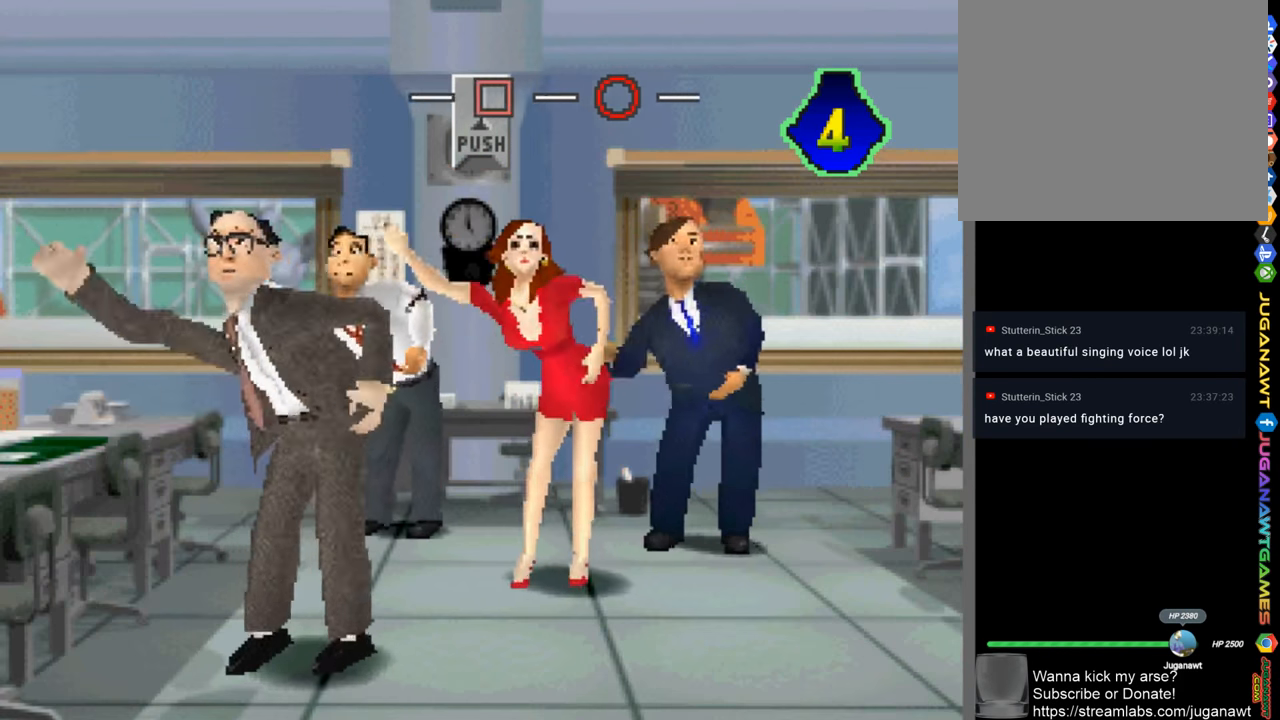
{"buttons": [], "left_stick": "center", "right_stick": "center", "events": [[133, "SQUARE", "up"]]}
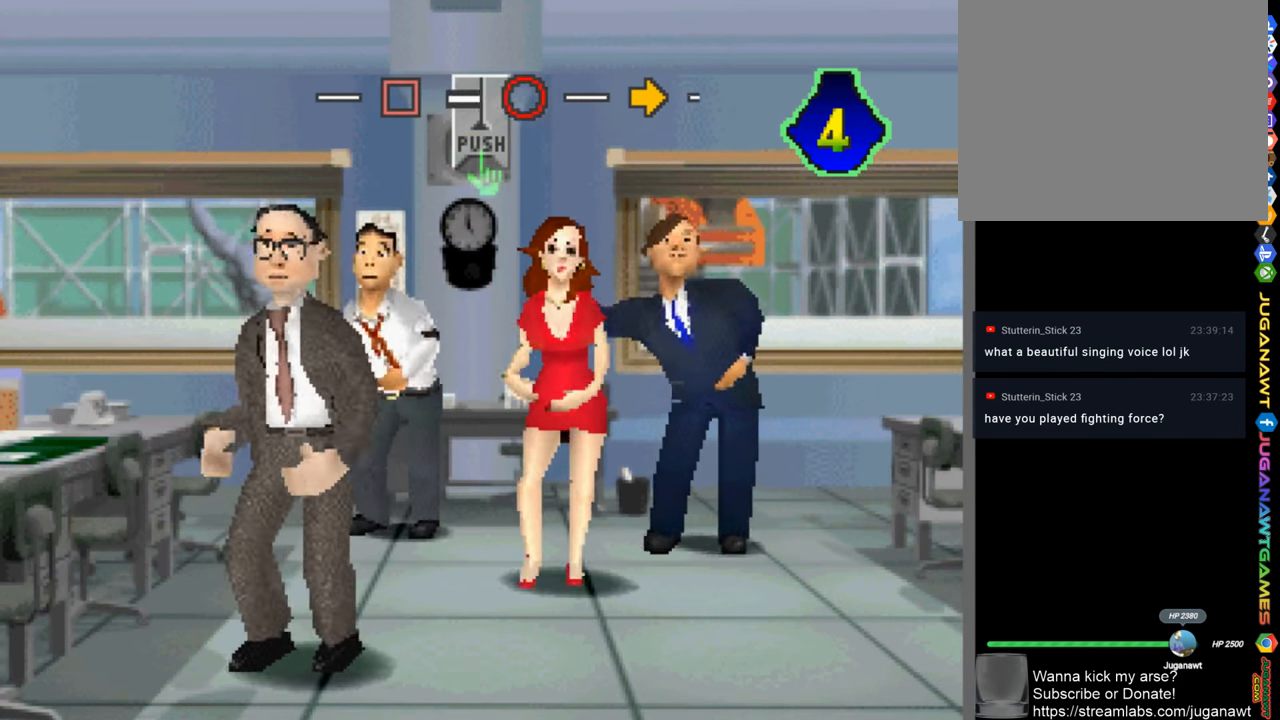
{"buttons": [], "left_stick": "center", "right_stick": "center", "events": [[166, "CIRCLE", "down"], [233, "CIRCLE", "up"]]}
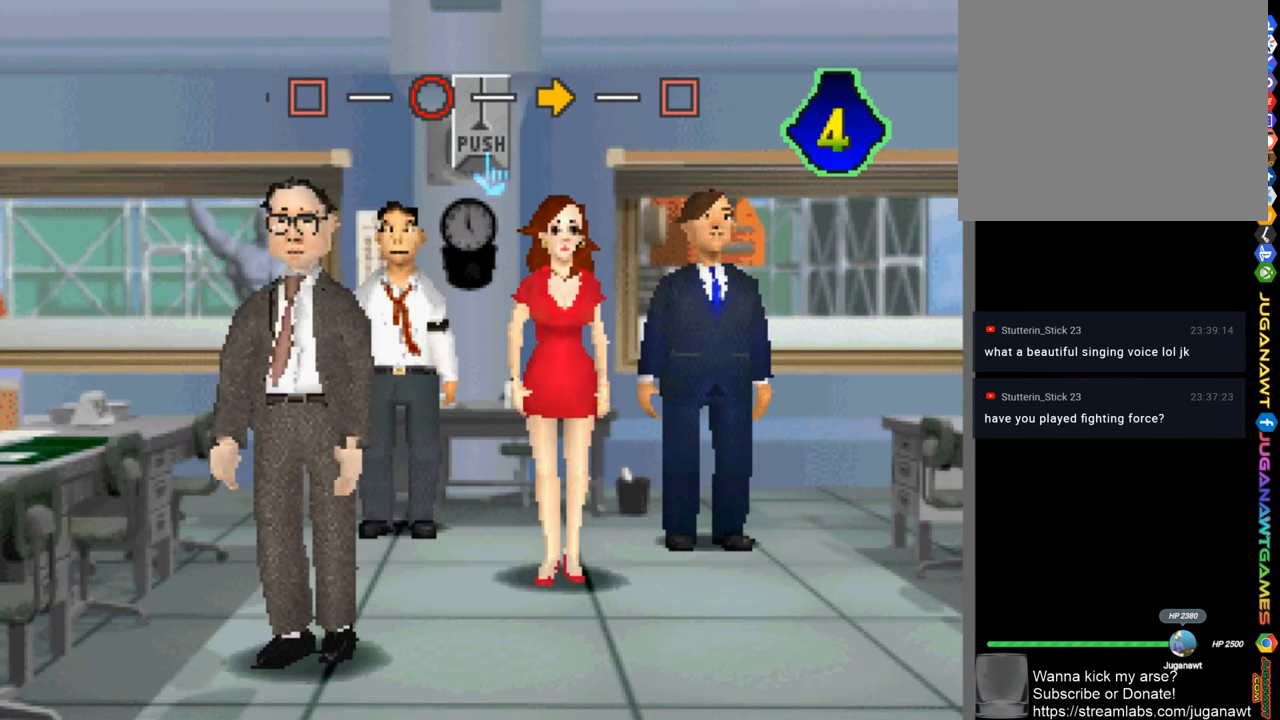
{"buttons": [], "left_stick": "center", "right_stick": "center", "events": [[367, "DPAD_RIGHT", "down"], [433, "DPAD_RIGHT", "up"]]}
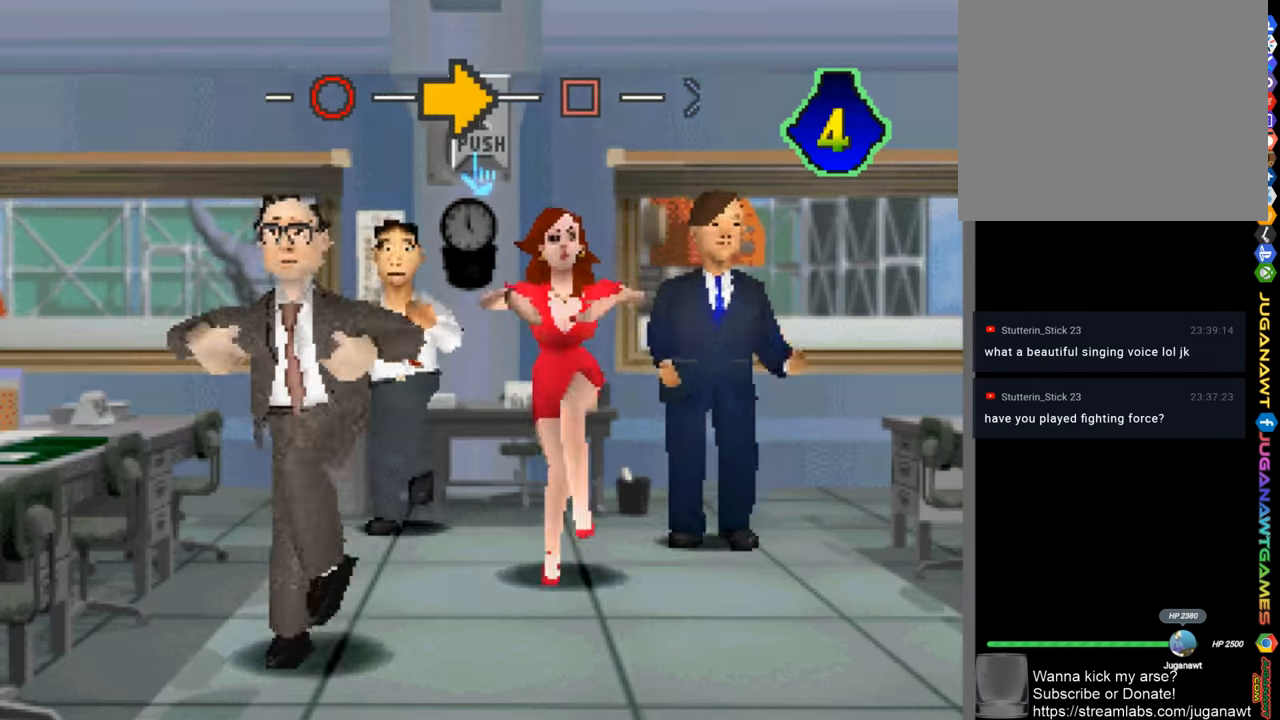
{"buttons": ["SQUARE"], "left_stick": "center", "right_stick": "center", "events": [[500, "SQUARE", "down"]]}
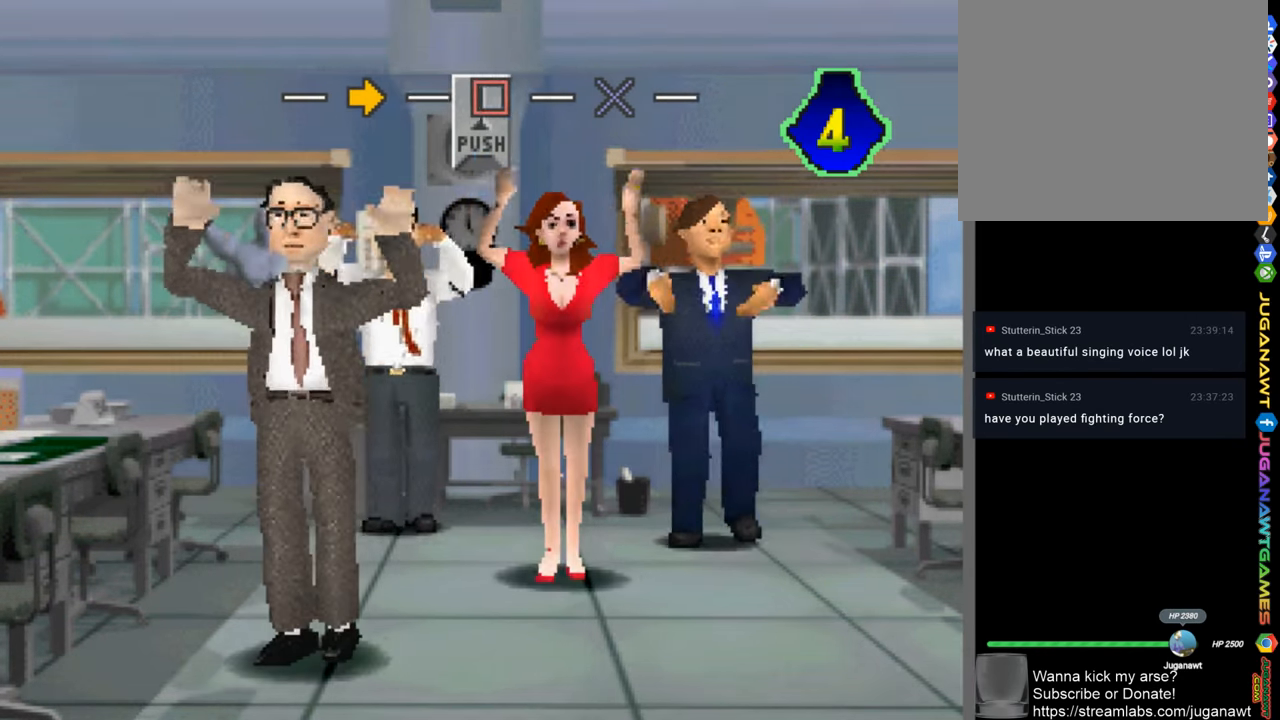
{"buttons": [], "left_stick": "center", "right_stick": "center", "events": [[100, "SQUARE", "up"]]}
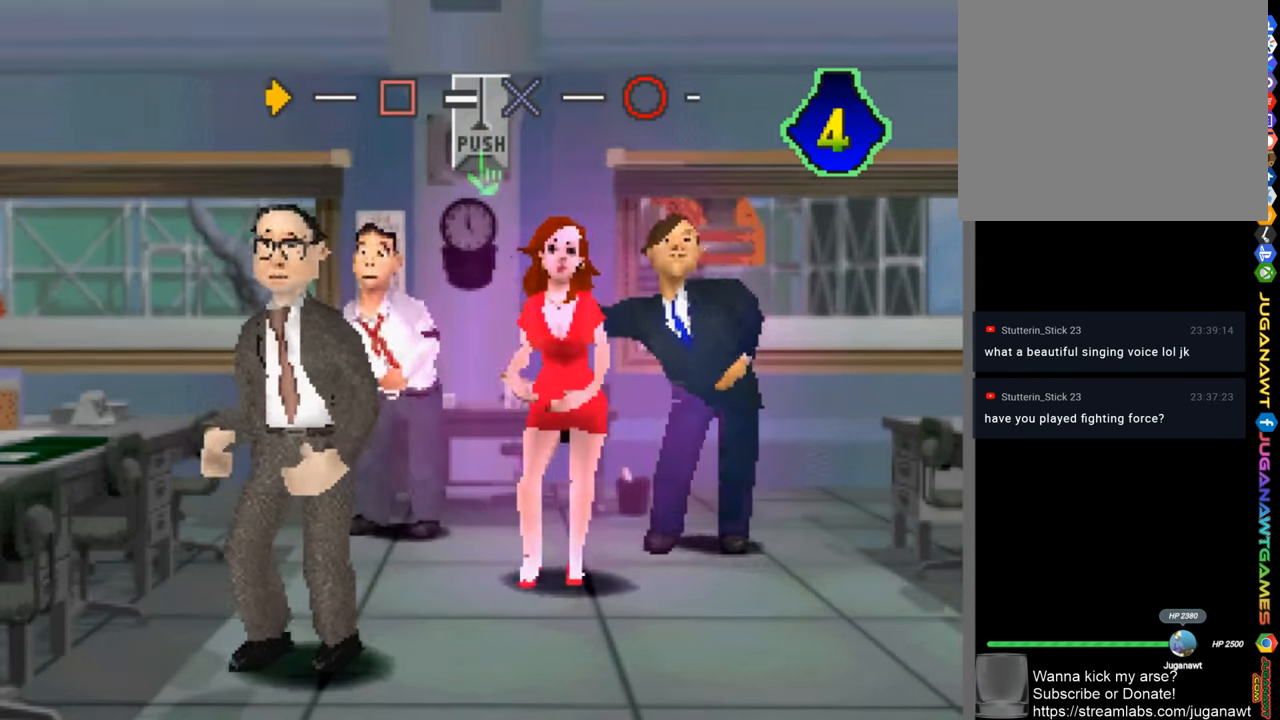
{"buttons": [], "left_stick": "center", "right_stick": "center", "events": [[167, "CROSS", "down"], [267, "CROSS", "up"]]}